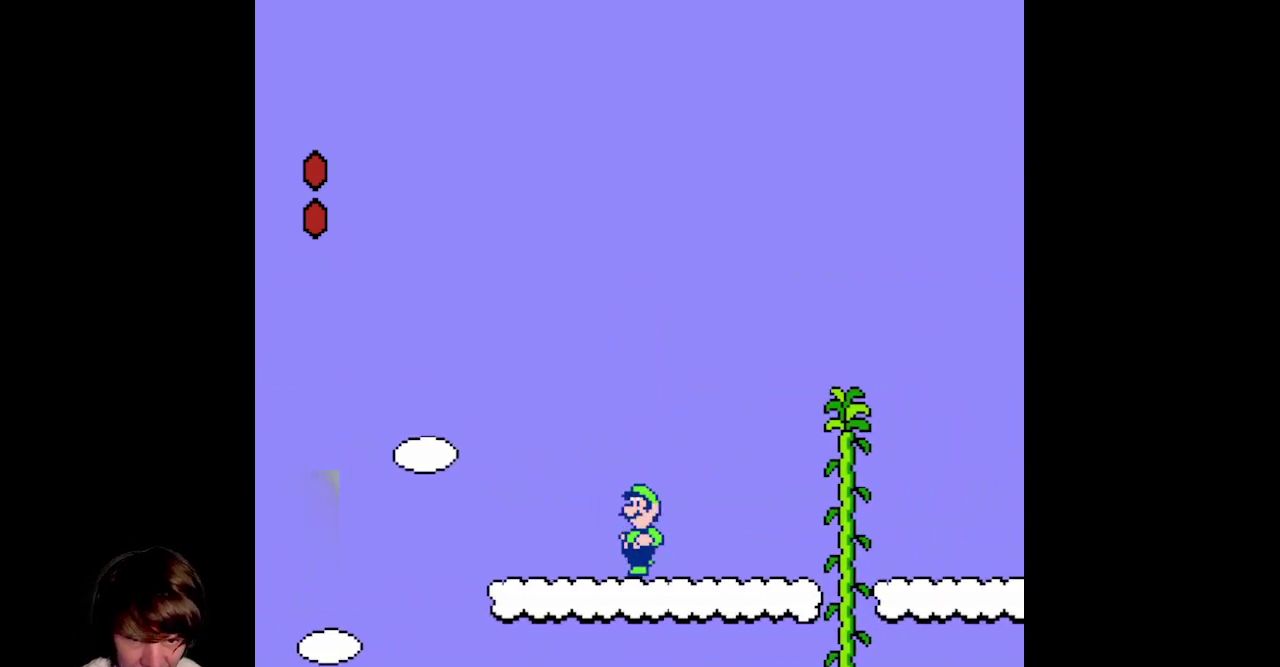
Gameplay with a controller (Nintendo layout); each line is a JSON object with the inputs held at the frame after it. "events" lists button and stick changes between this image and that frame as [ms after this image, input, new state], when the widget could be followed in between. Not read: L3 R3 SELECT START.
{"buttons": ["B", "DPAD_LEFT"], "events": []}
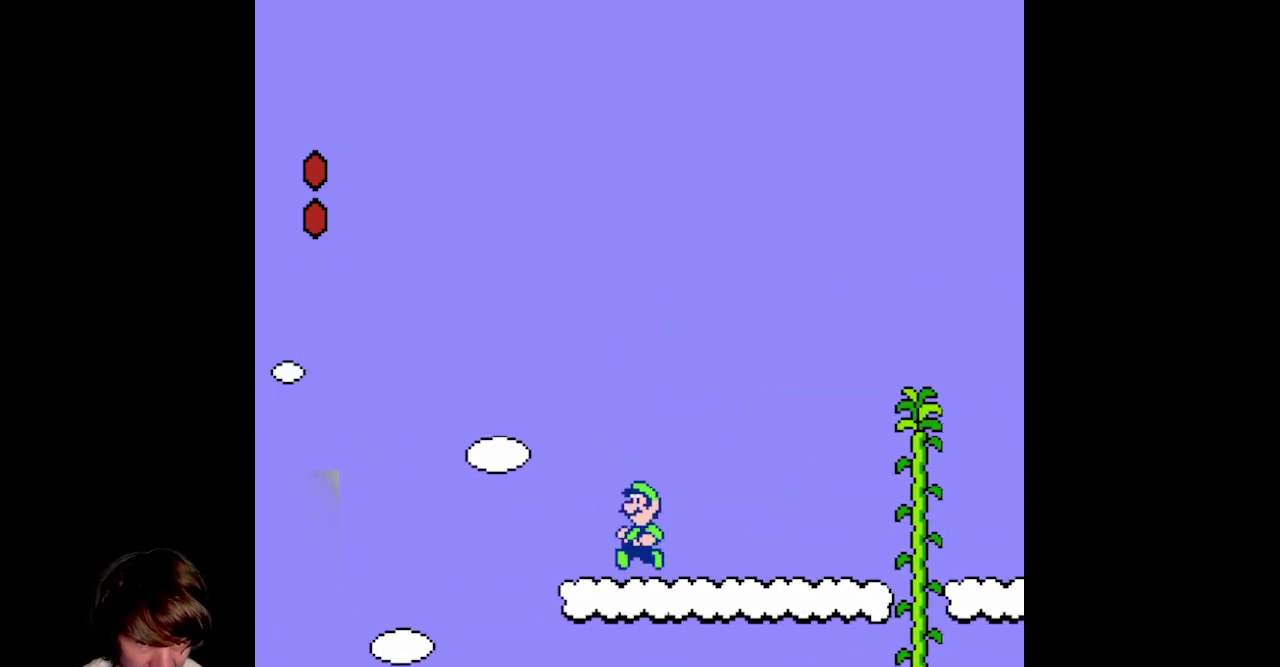
{"buttons": ["A", "B", "DPAD_LEFT"], "events": [[150, "A", "down"]]}
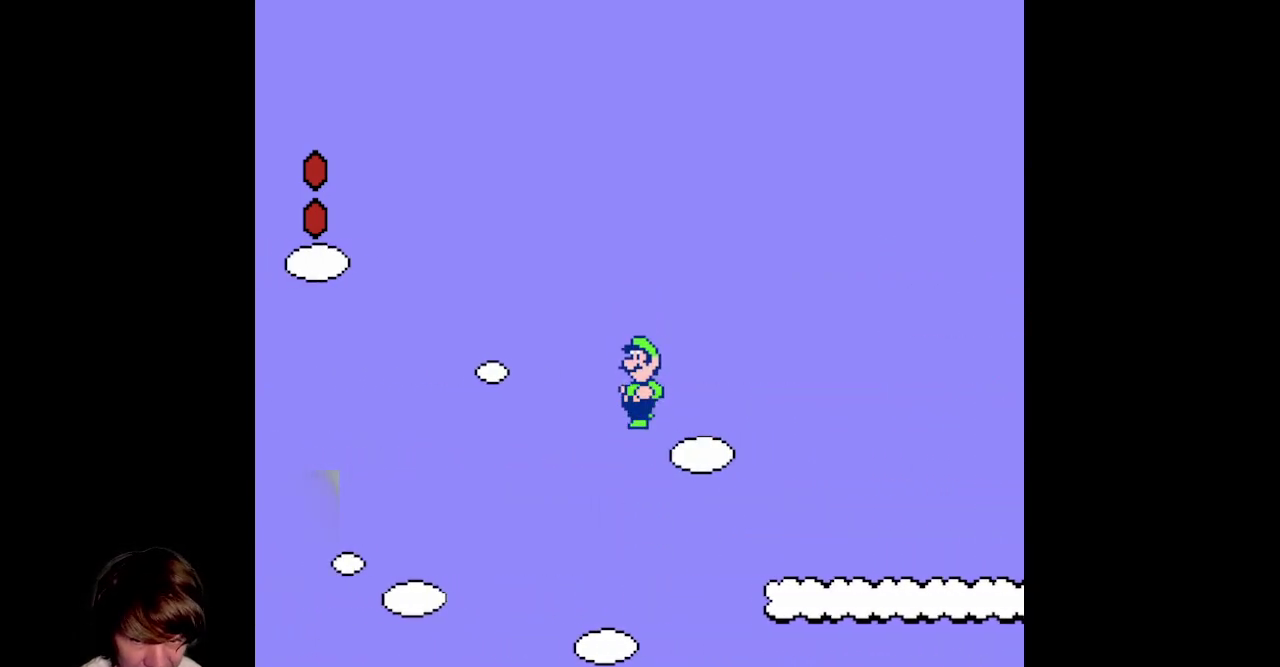
{"buttons": ["A", "B", "DPAD_LEFT"], "events": []}
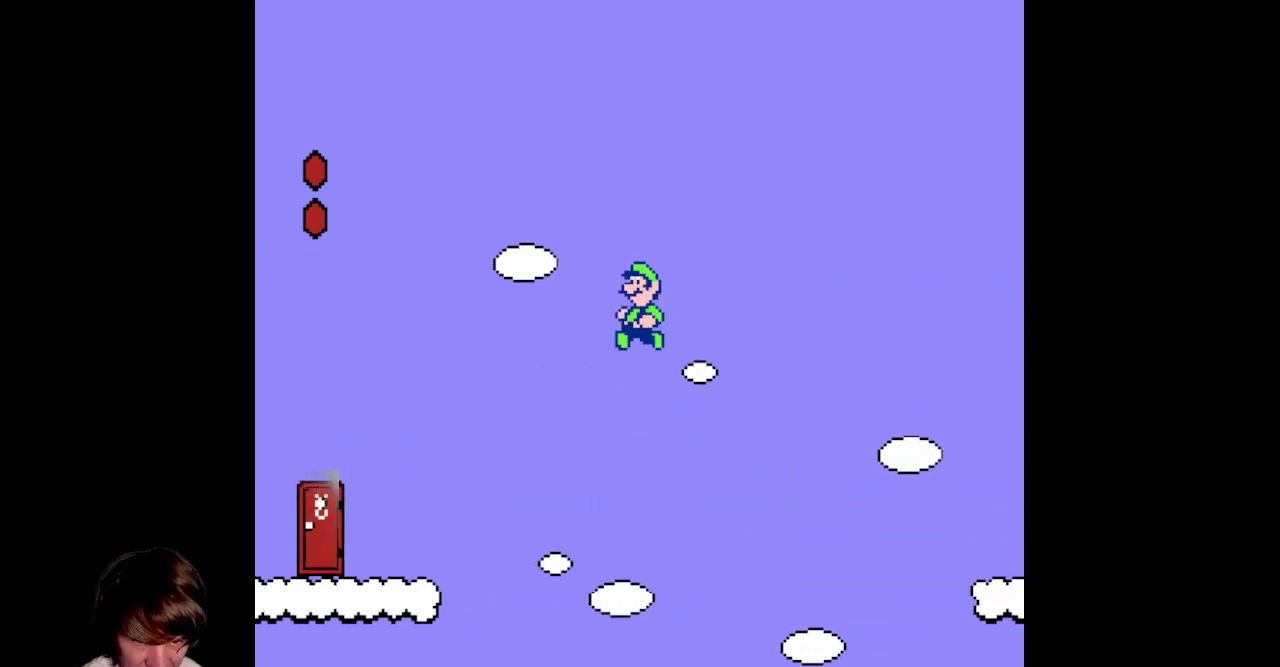
{"buttons": ["A", "B", "DPAD_LEFT"], "events": []}
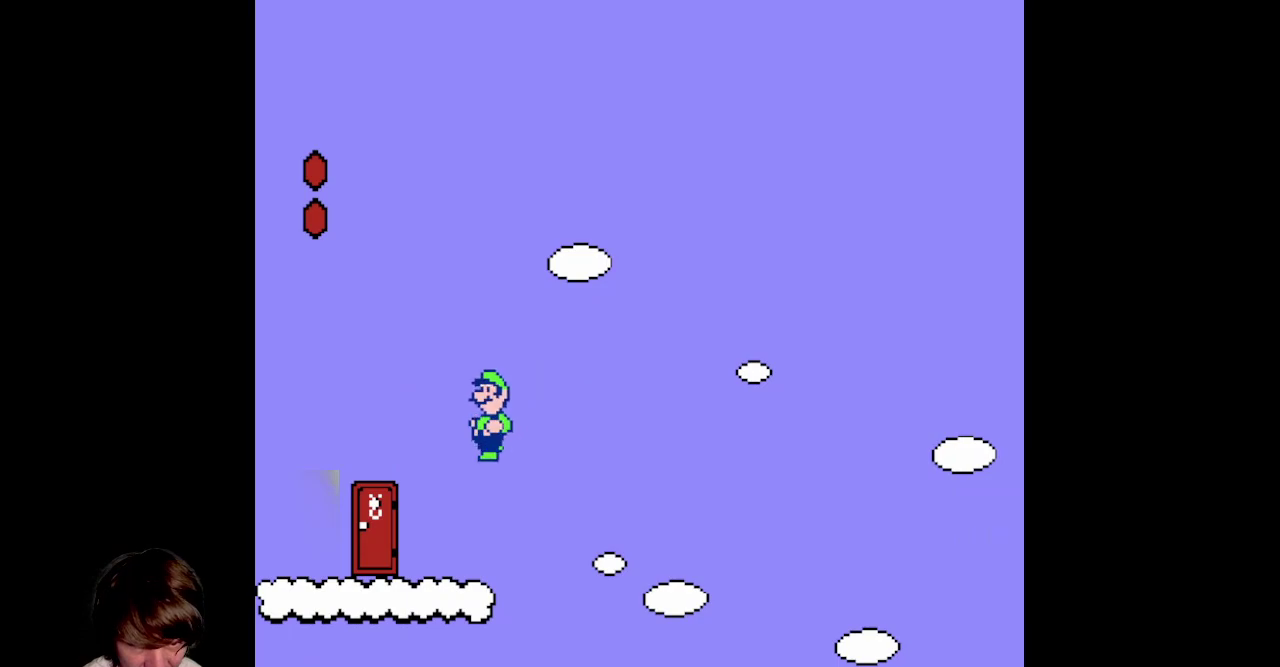
{"buttons": ["A", "DPAD_UP"], "events": [[200, "B", "up"], [283, "DPAD_LEFT", "up"], [350, "DPAD_UP", "down"]]}
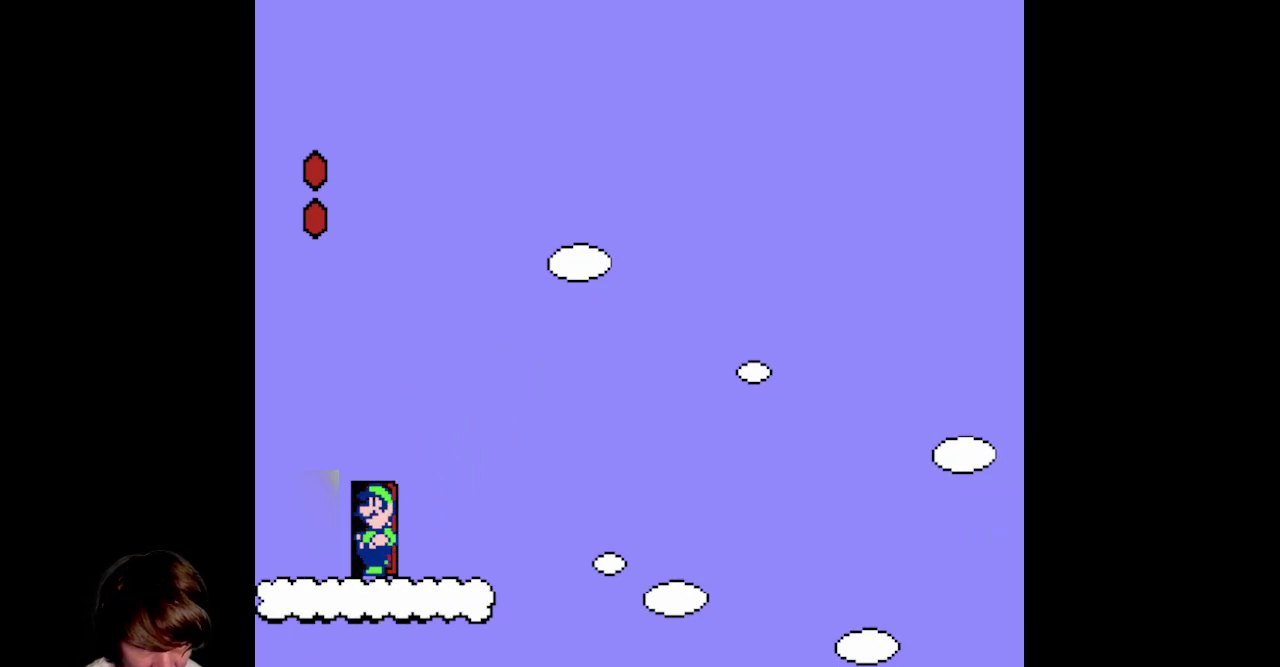
{"buttons": ["A", "B"], "events": [[333, "DPAD_UP", "up"], [450, "B", "down"]]}
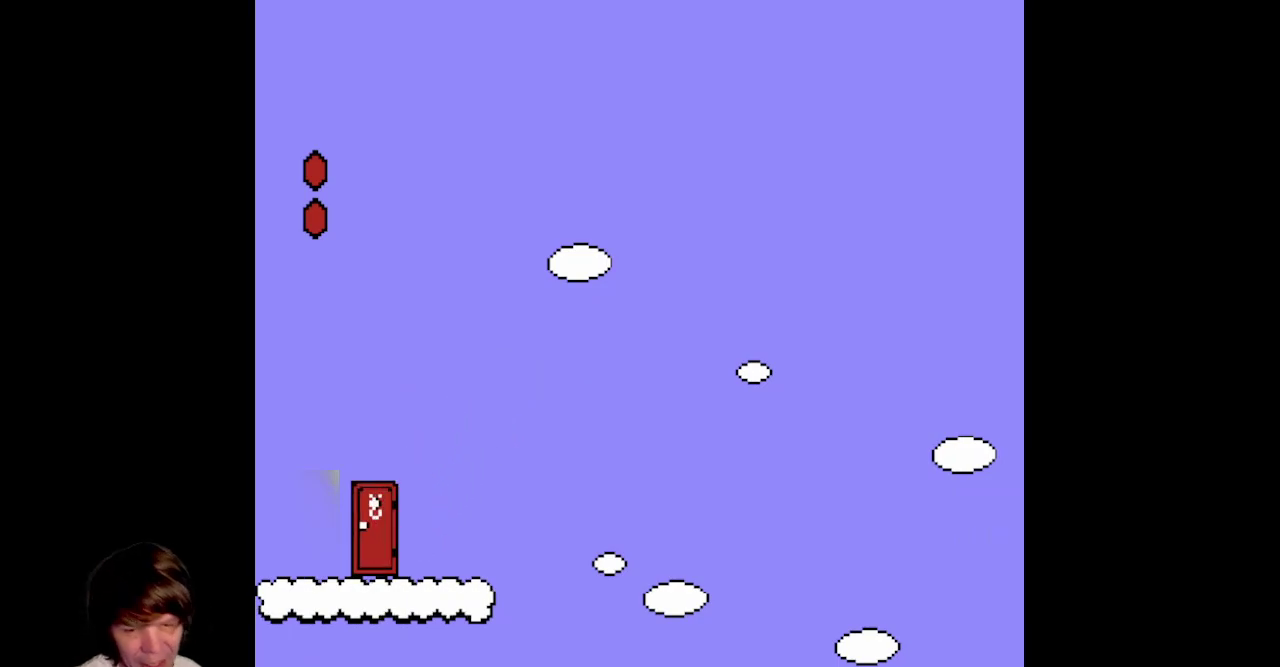
{"buttons": ["B"], "events": [[417, "A", "up"]]}
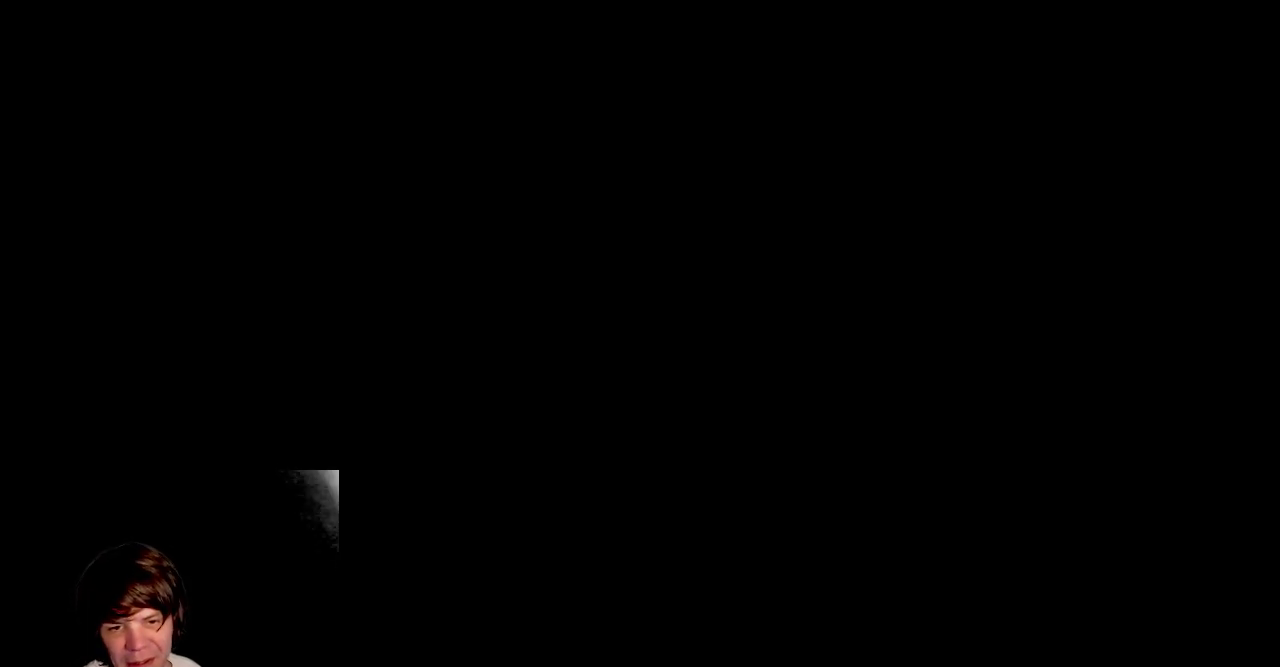
{"buttons": ["B"], "events": []}
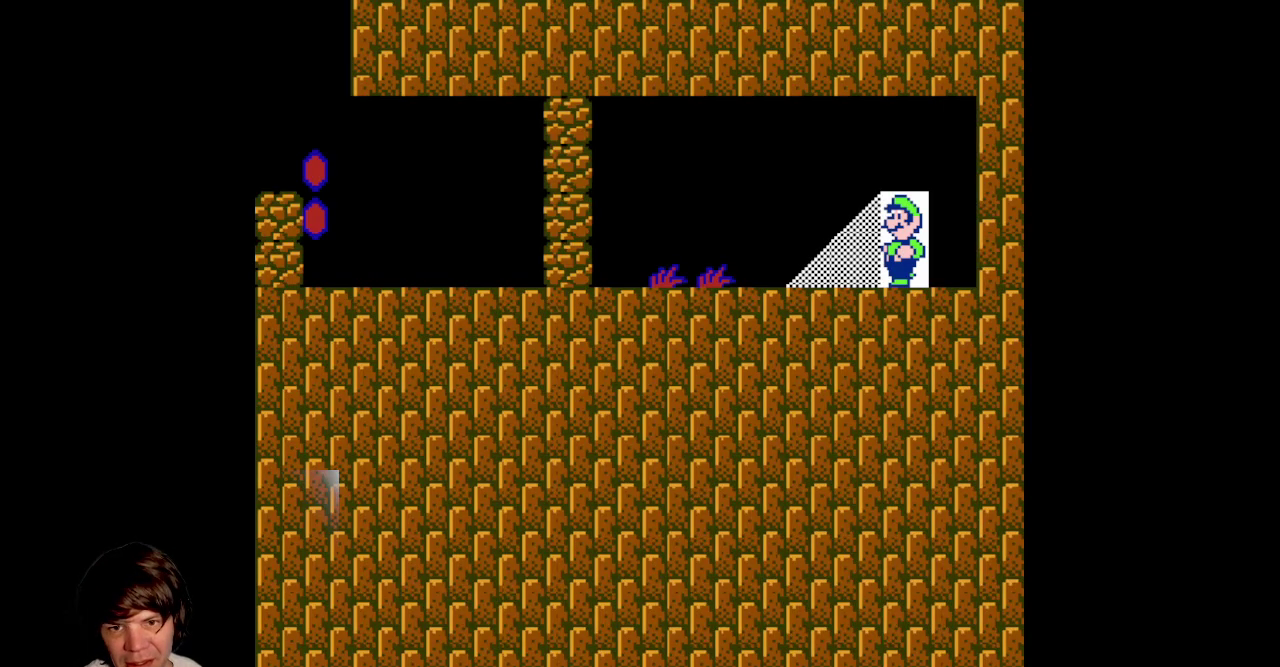
{"buttons": ["B"], "events": [[300, "DPAD_RIGHT", "down"], [467, "DPAD_RIGHT", "up"]]}
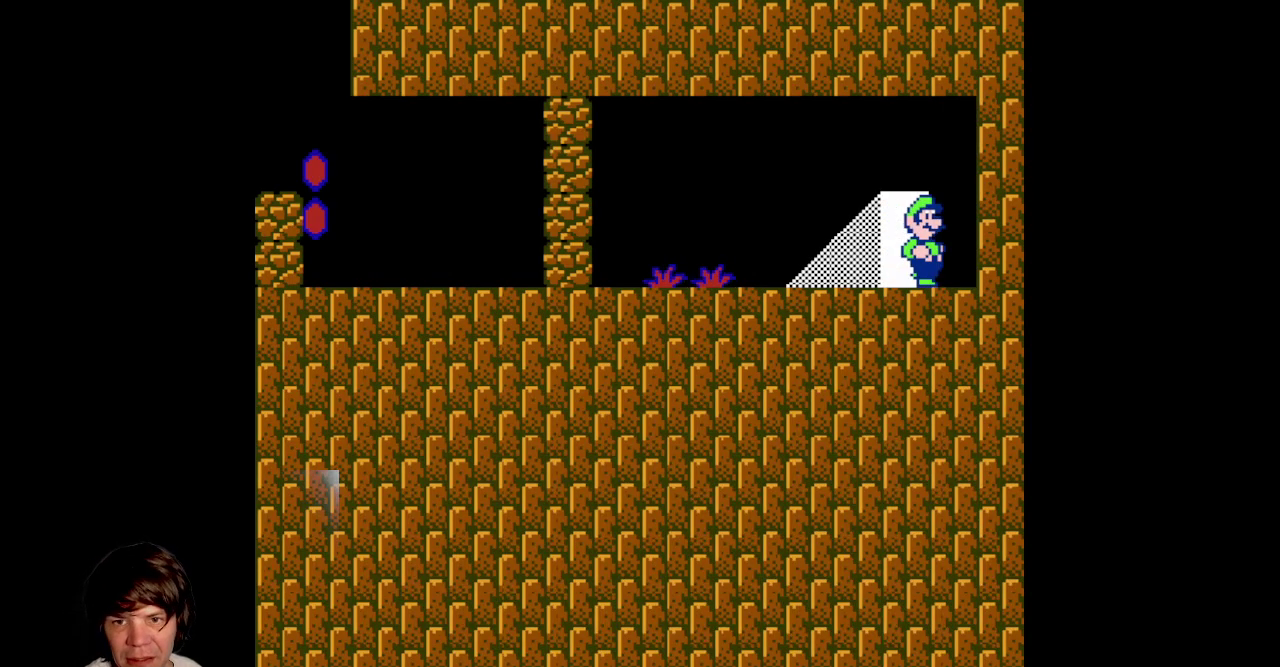
{"buttons": ["B", "DPAD_LEFT"], "events": [[117, "DPAD_LEFT", "down"]]}
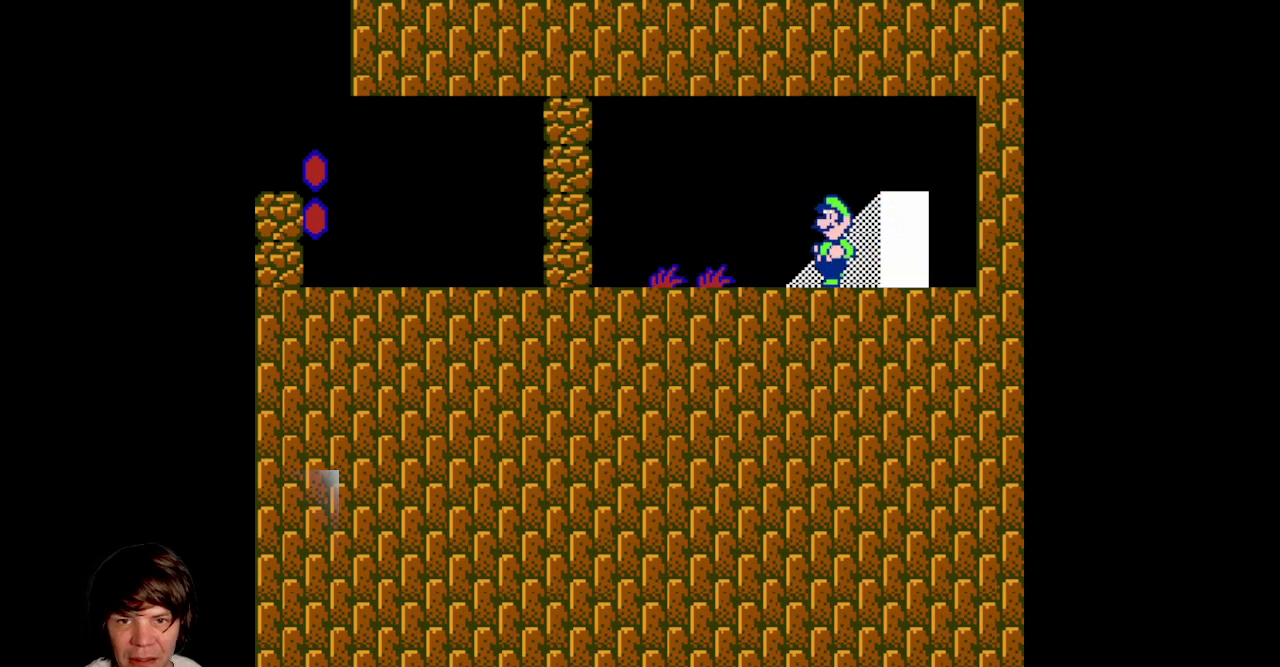
{"buttons": ["B"], "events": [[217, "B", "up"], [233, "DPAD_LEFT", "up"], [300, "B", "down"]]}
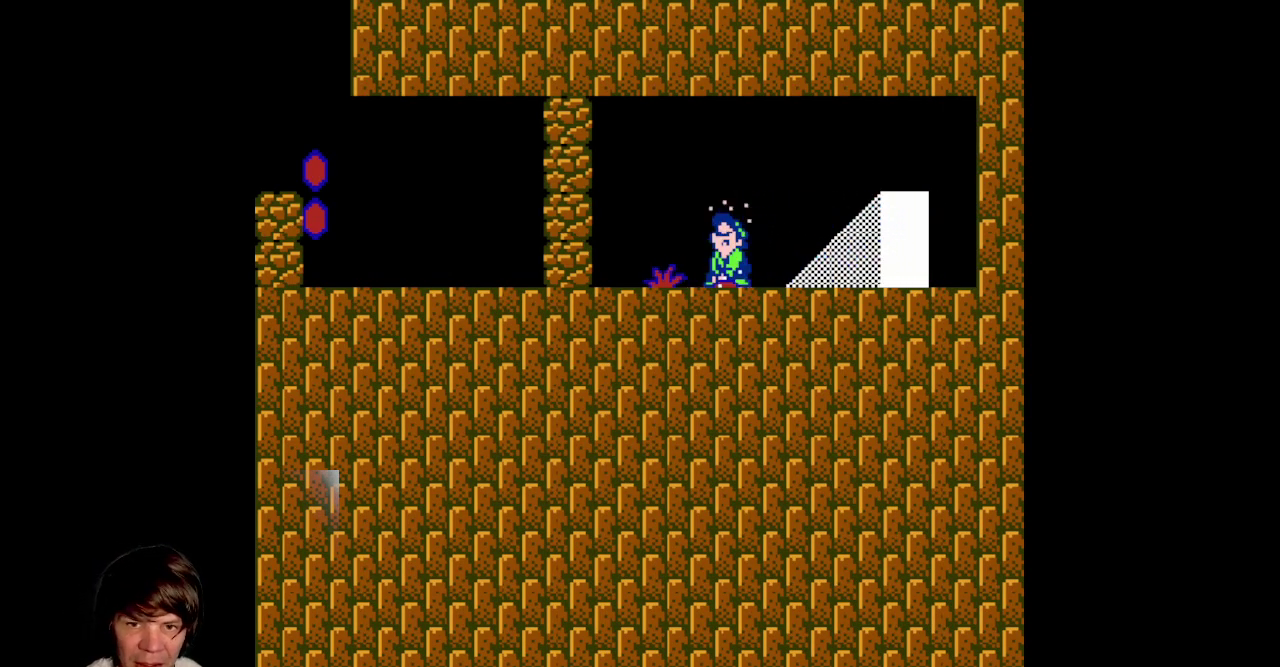
{"buttons": ["DPAD_LEFT"], "events": [[217, "B", "up"], [383, "DPAD_LEFT", "down"]]}
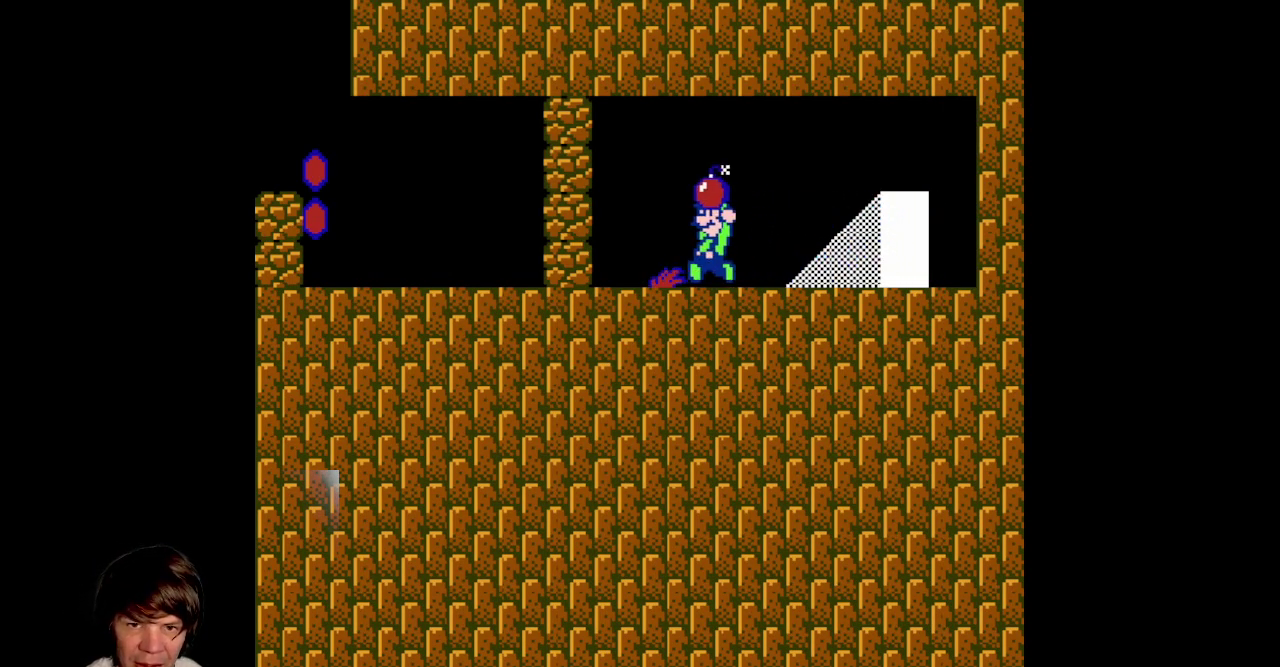
{"buttons": [], "events": [[200, "DPAD_LEFT", "up"]]}
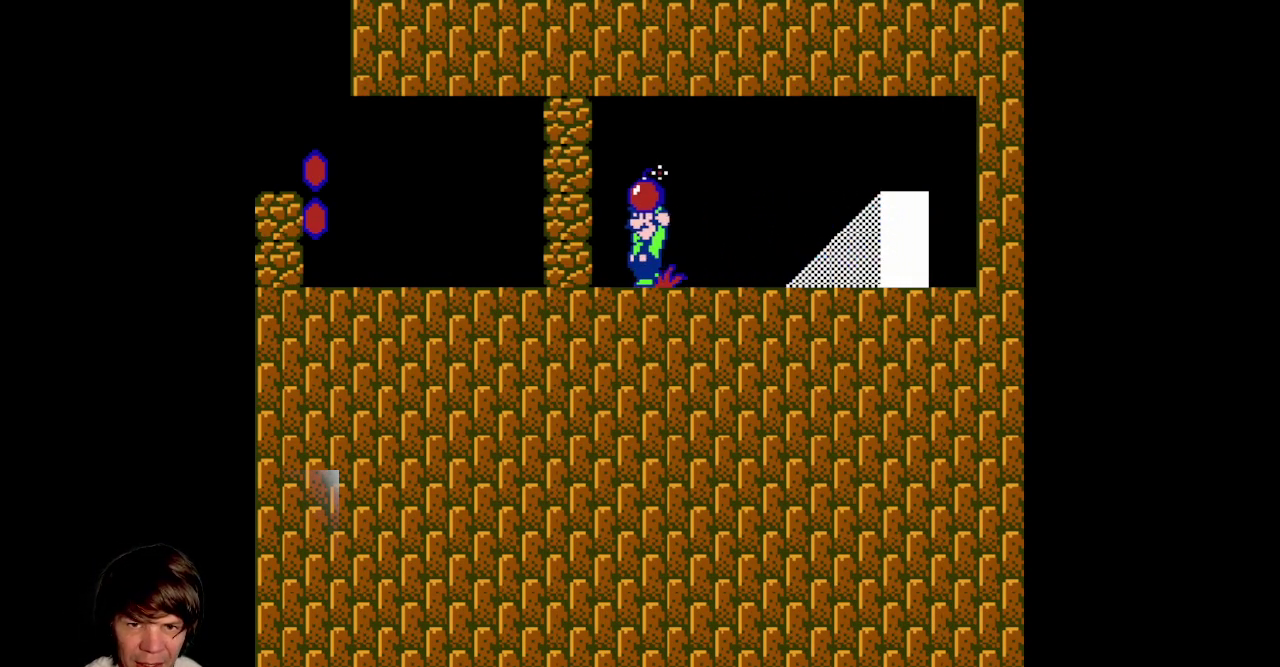
{"buttons": ["DPAD_RIGHT"], "events": [[317, "B", "down"], [467, "B", "up"], [483, "DPAD_RIGHT", "down"]]}
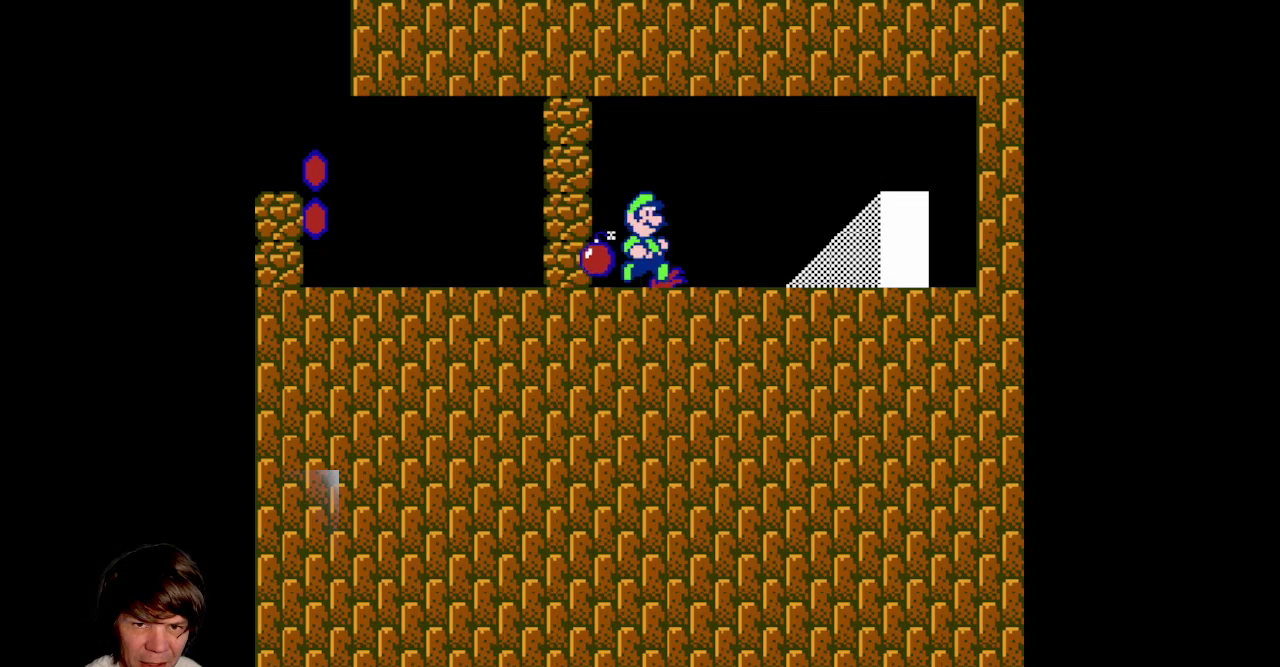
{"buttons": ["DPAD_RIGHT"], "events": []}
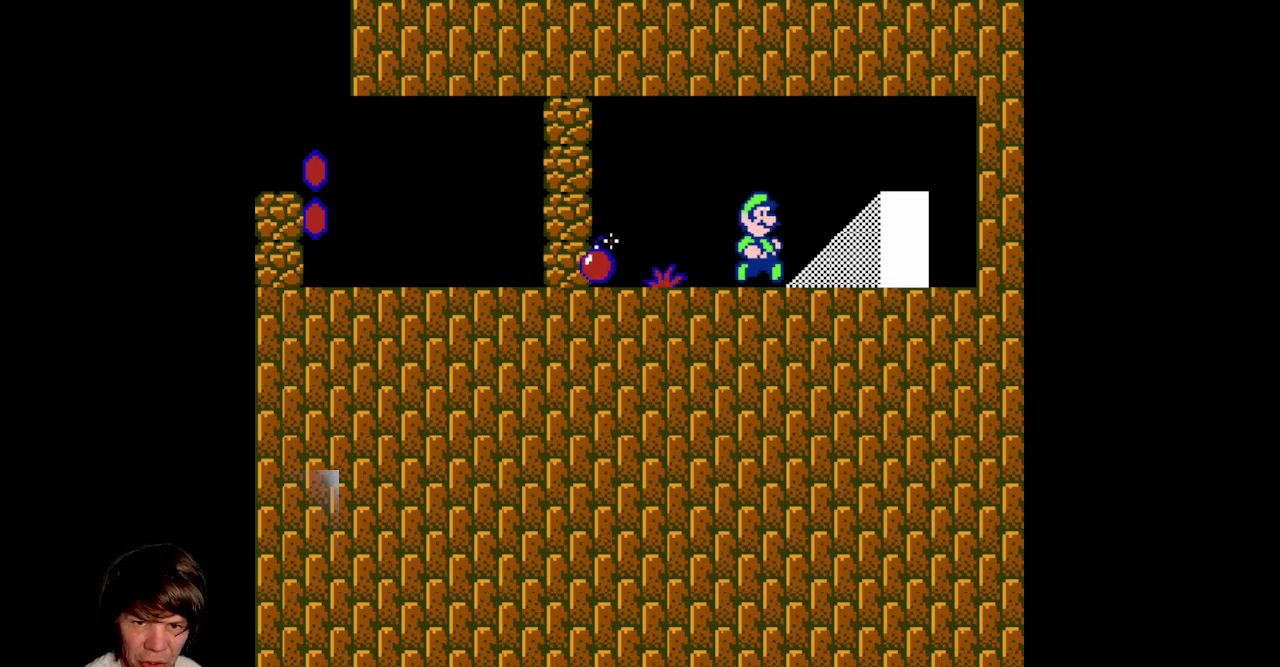
{"buttons": [], "events": [[33, "DPAD_RIGHT", "up"]]}
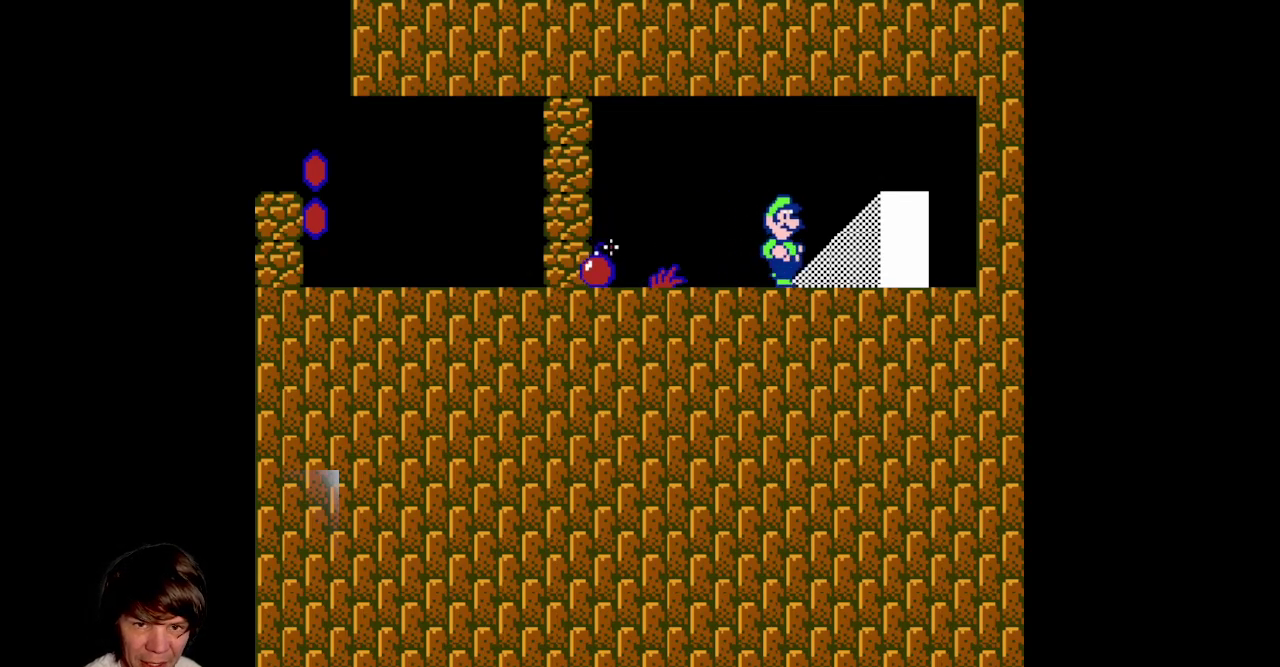
{"buttons": [], "events": []}
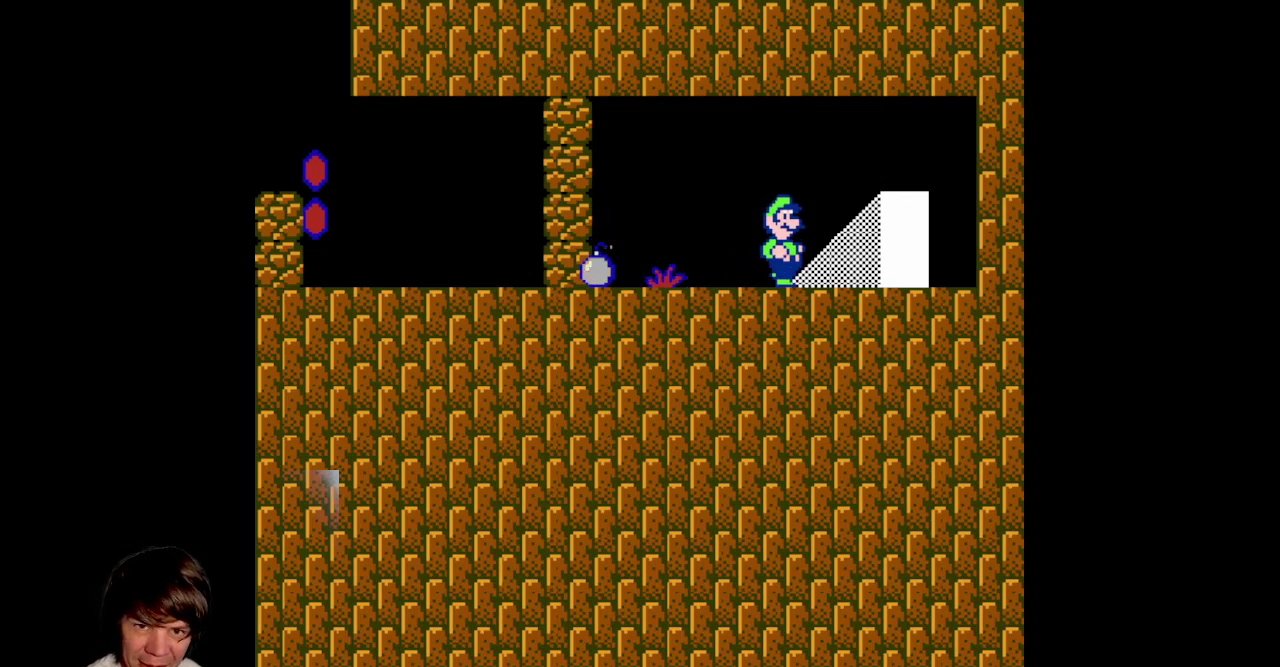
{"buttons": ["B"], "events": [[67, "B", "down"]]}
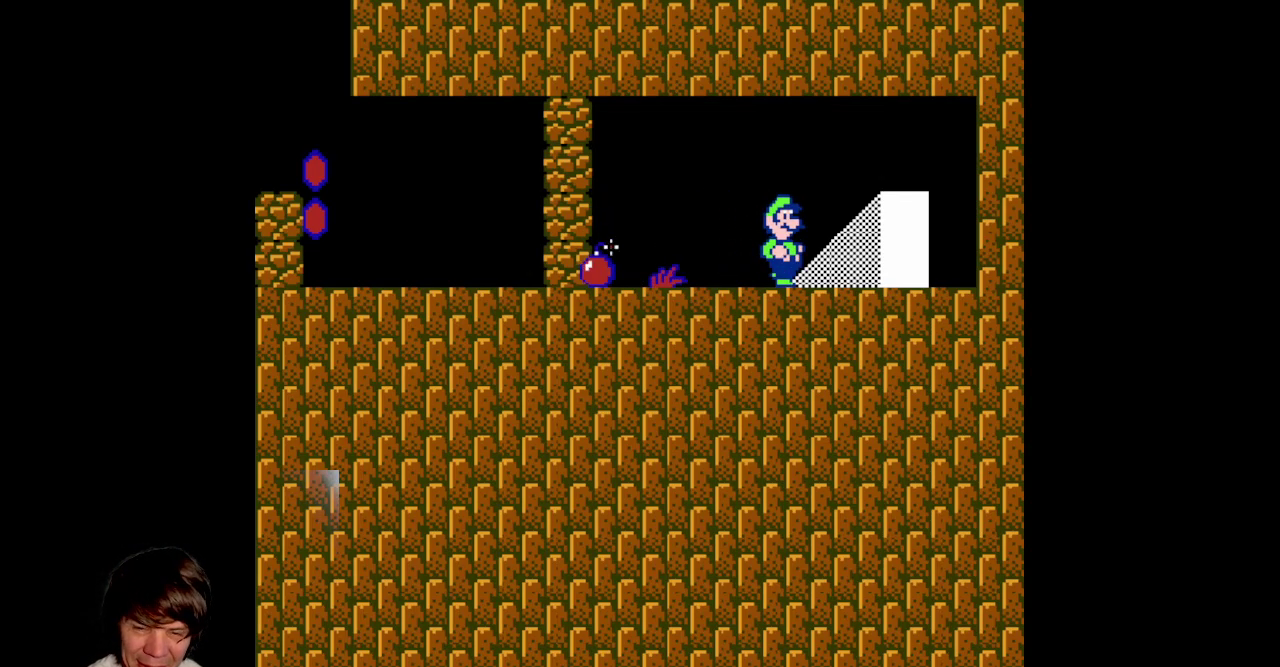
{"buttons": ["B"], "events": []}
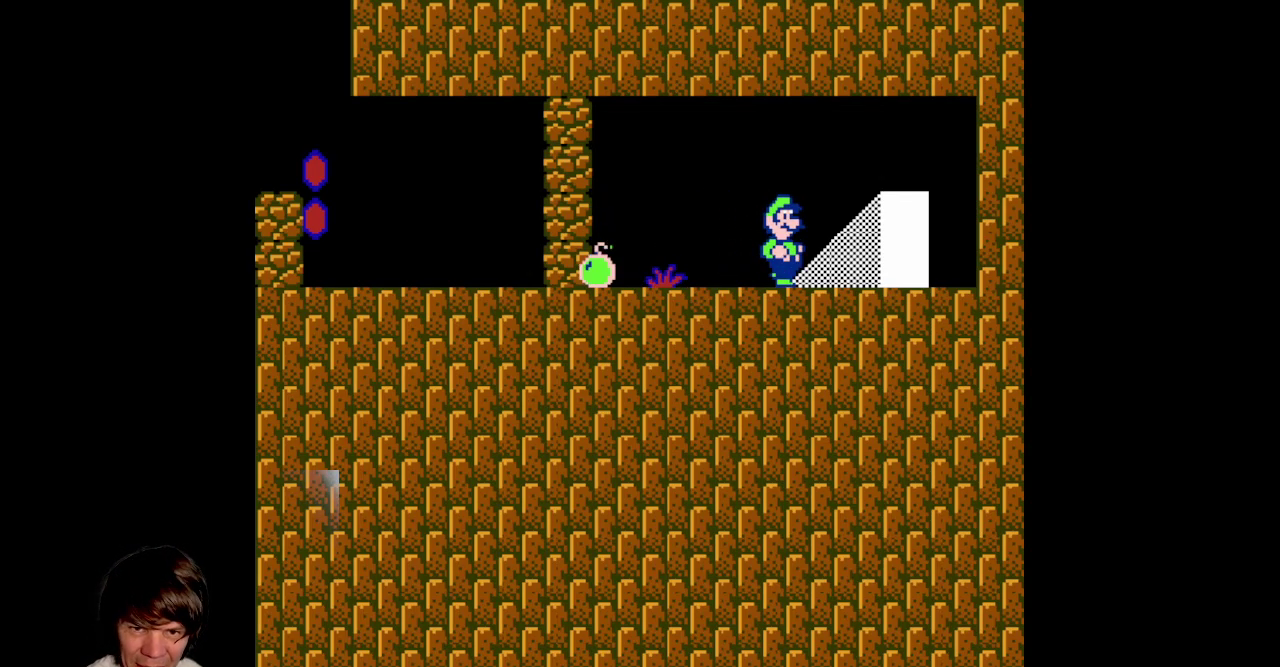
{"buttons": ["B", "DPAD_LEFT"], "events": [[350, "DPAD_LEFT", "down"]]}
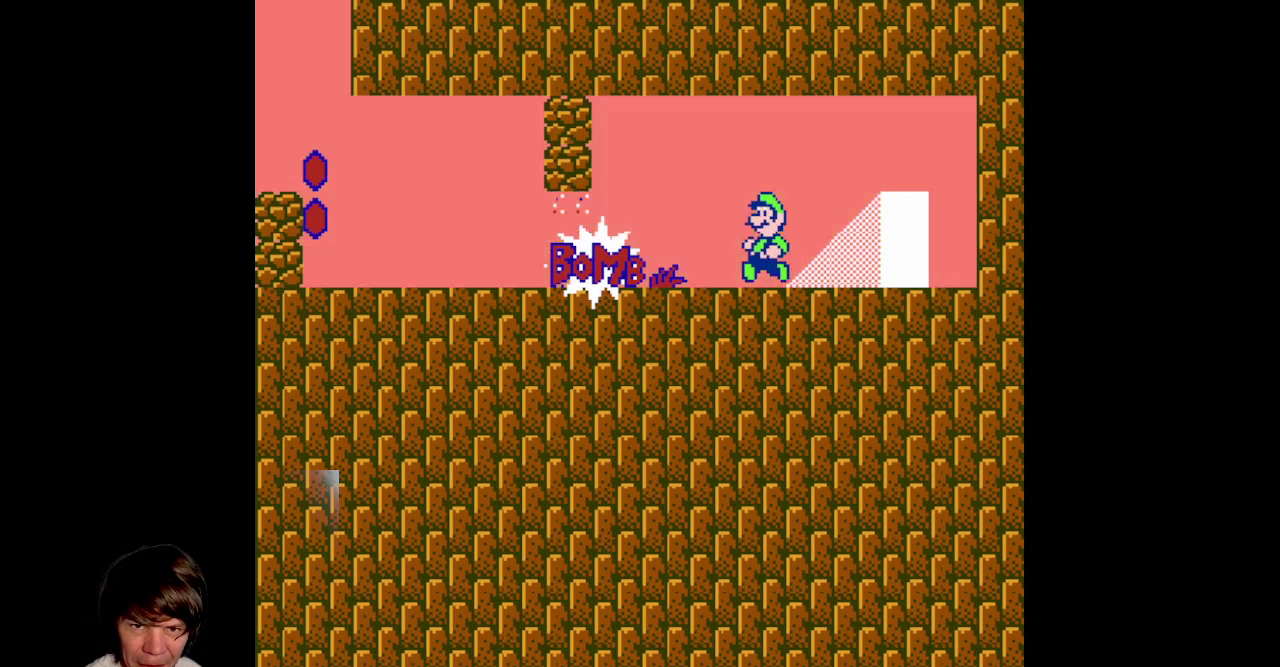
{"buttons": ["B", "DPAD_LEFT"], "events": []}
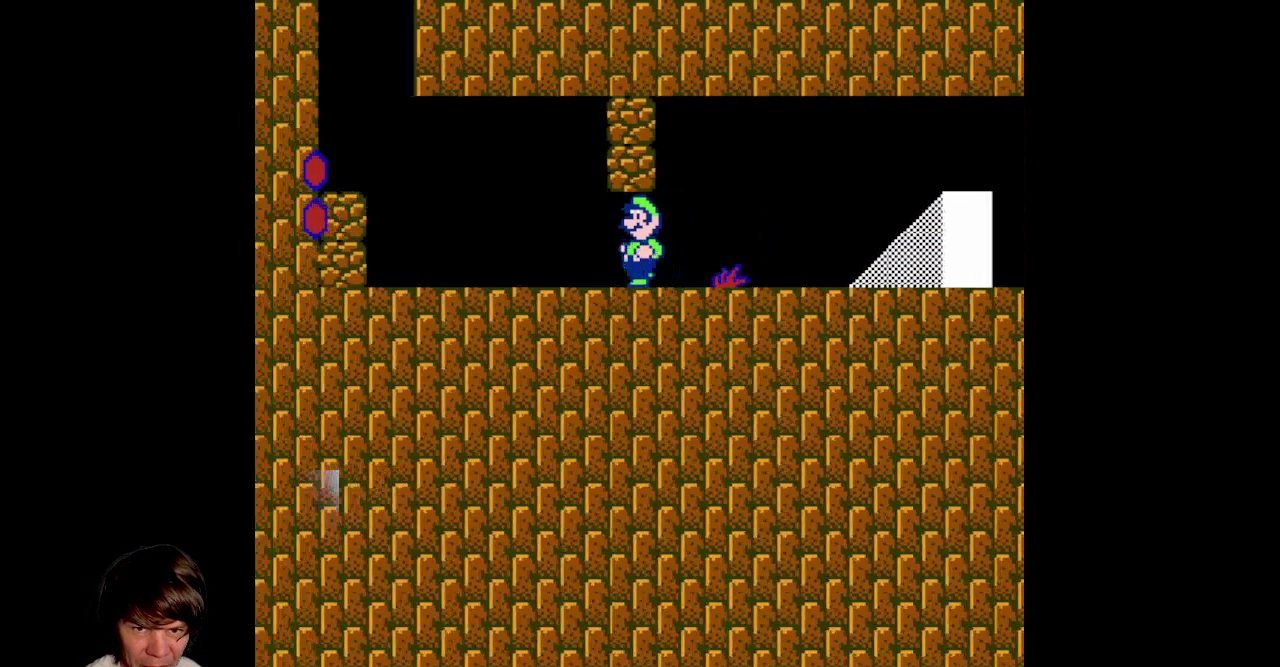
{"buttons": ["B", "DPAD_LEFT"], "events": []}
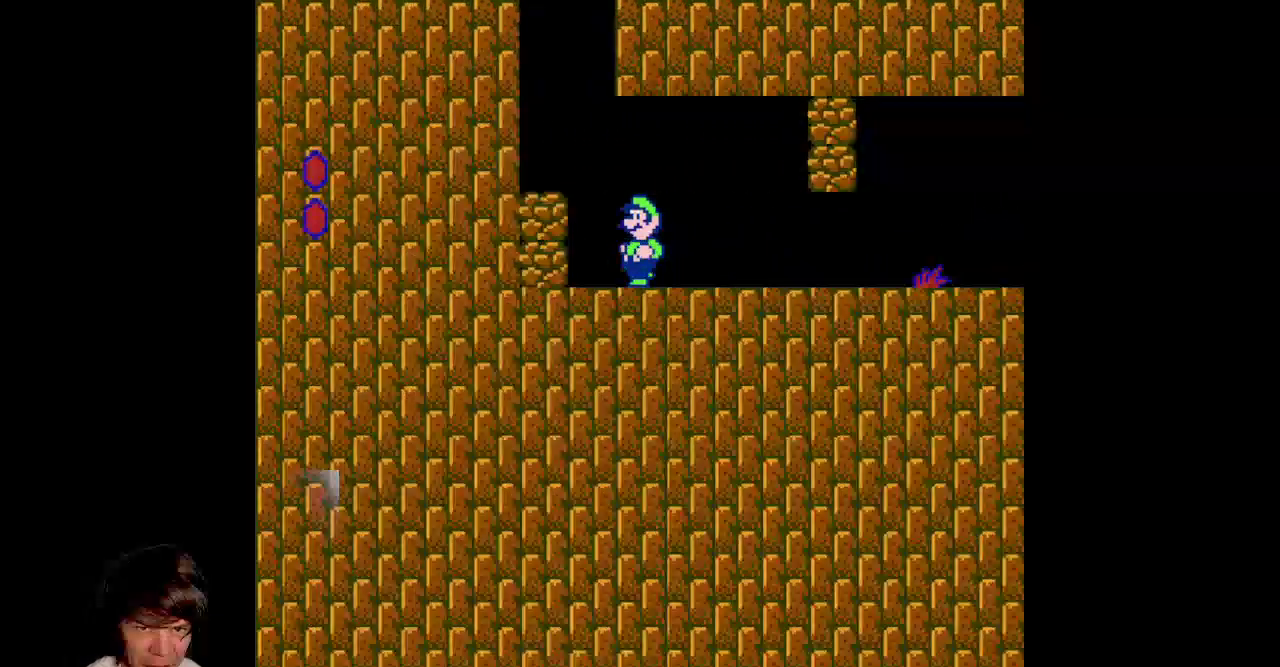
{"buttons": ["B", "DPAD_LEFT"], "events": [[17, "A", "down"], [317, "A", "up"]]}
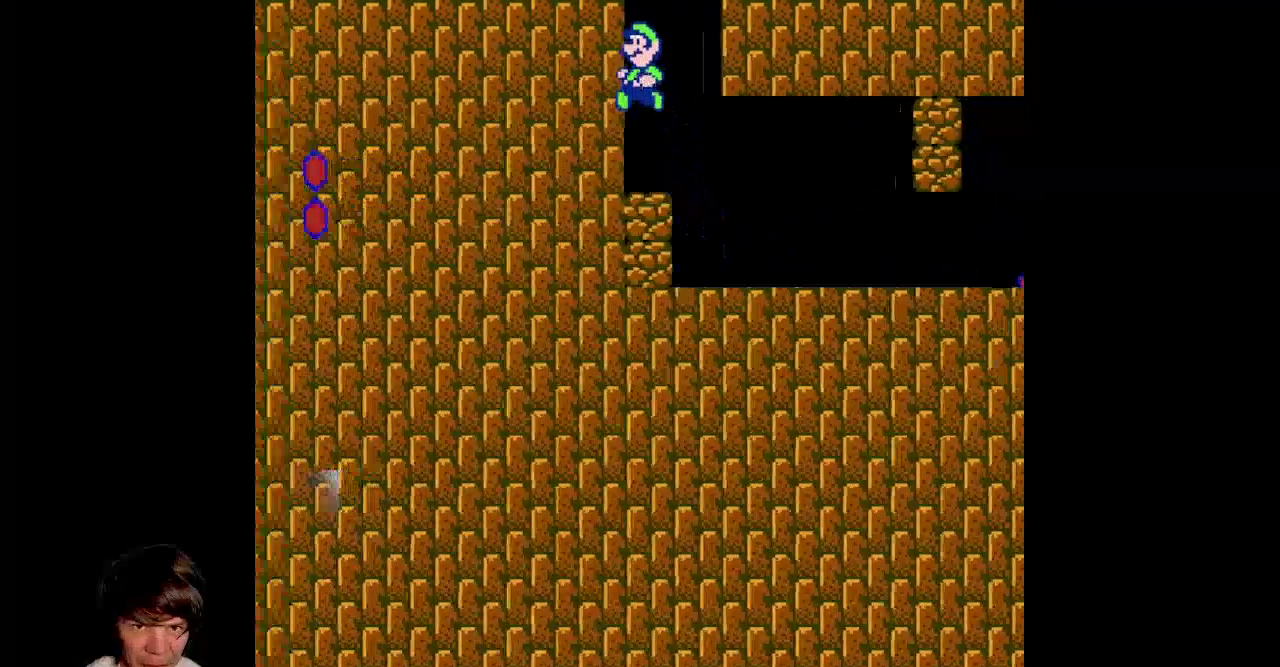
{"buttons": ["A", "B", "DPAD_LEFT"], "events": [[500, "A", "down"]]}
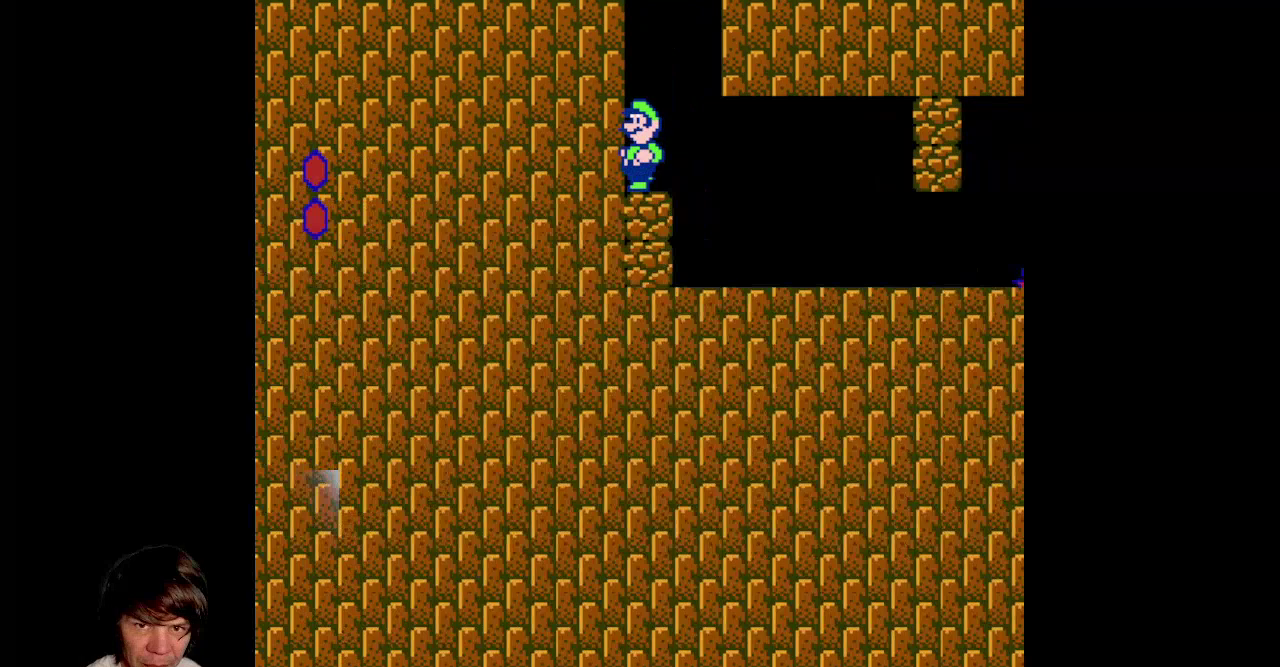
{"buttons": ["A", "B", "DPAD_LEFT"], "events": []}
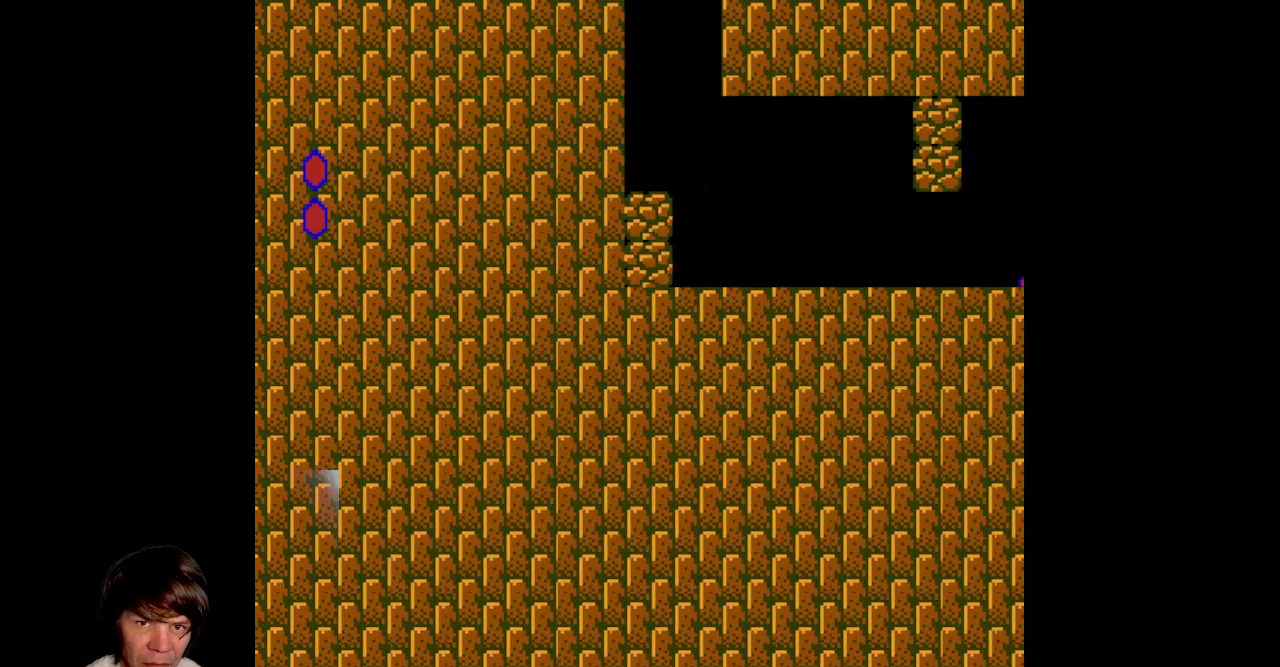
{"buttons": ["B", "DPAD_LEFT"], "events": [[317, "A", "up"]]}
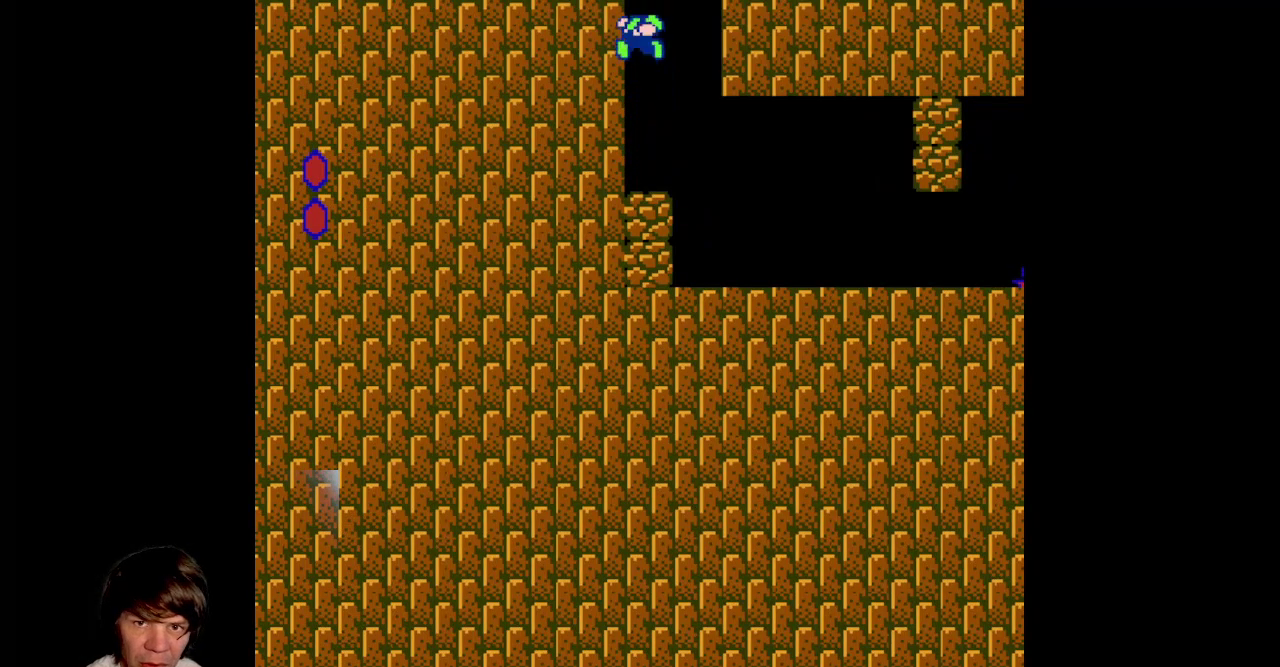
{"buttons": ["DPAD_DOWN"], "events": [[133, "DPAD_LEFT", "up"], [200, "B", "up"], [283, "DPAD_DOWN", "down"]]}
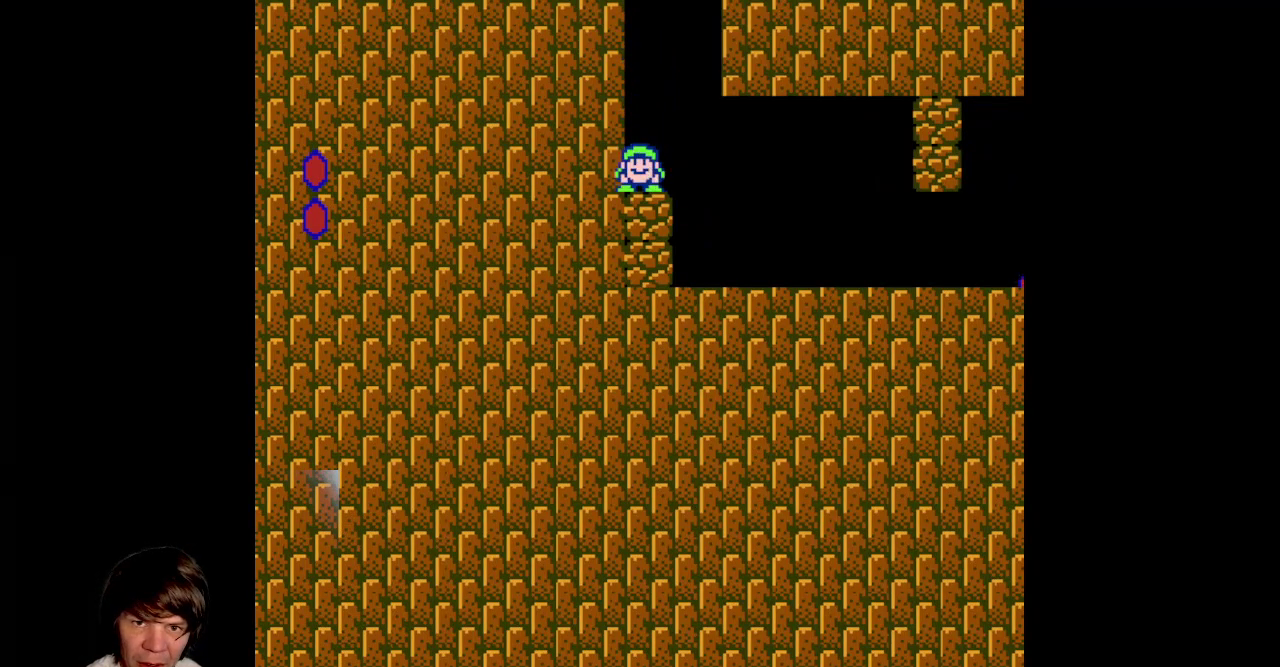
{"buttons": ["DPAD_DOWN"], "events": []}
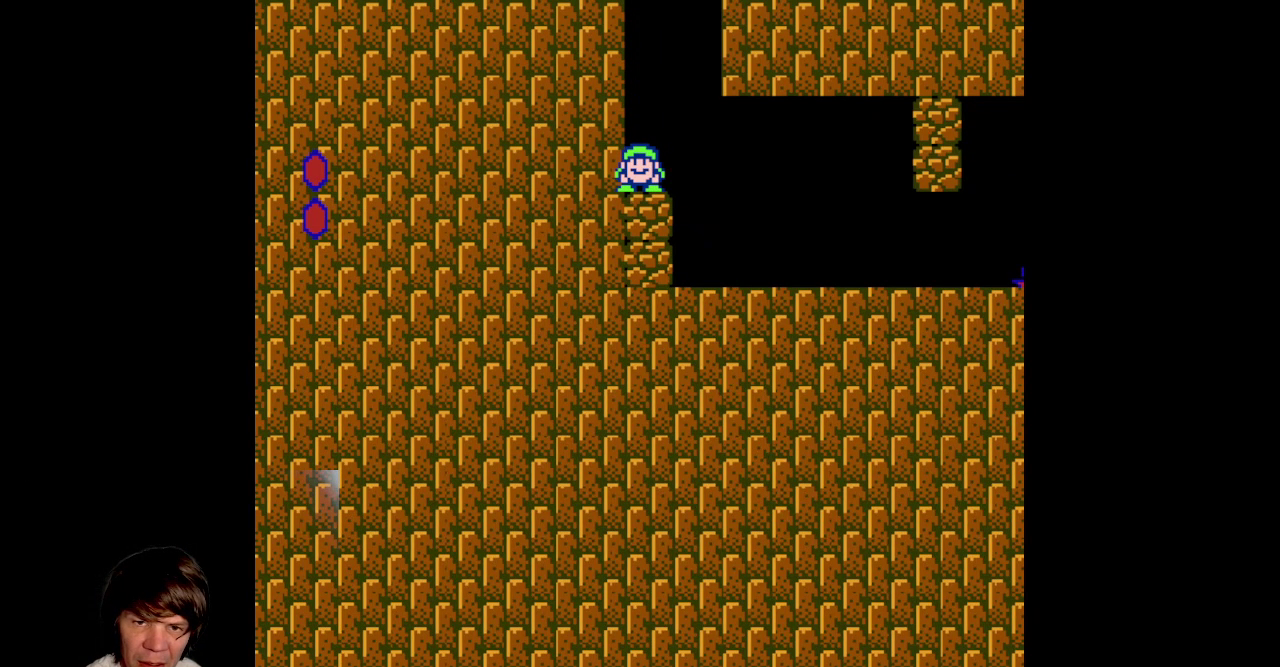
{"buttons": ["DPAD_DOWN"], "events": []}